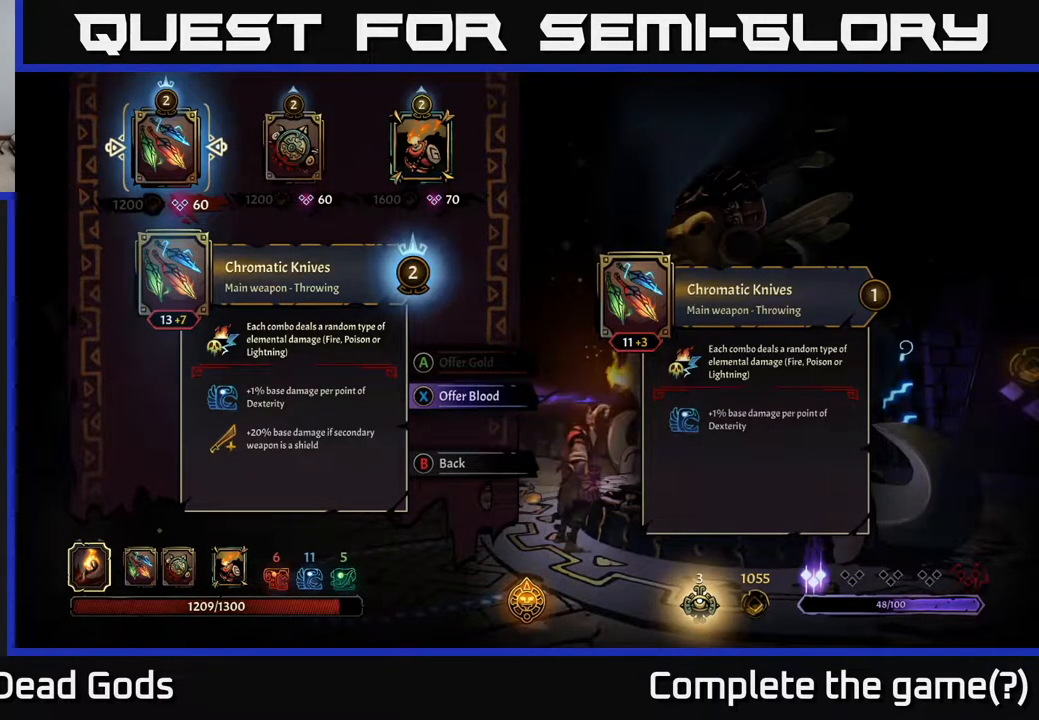
Gameplay with a controller (Xbox layout); each line is a JSON object with the inputs held at the frame after it. "events" lists button and stick changes between this image and that frame as [ms after this image, input, new state], when the widget could be followed in between.
{"buttons": [], "left_stick": "center", "right_stick": "center", "events": [[400, "DPAD_RIGHT", "down"], [483, "DPAD_RIGHT", "up"]]}
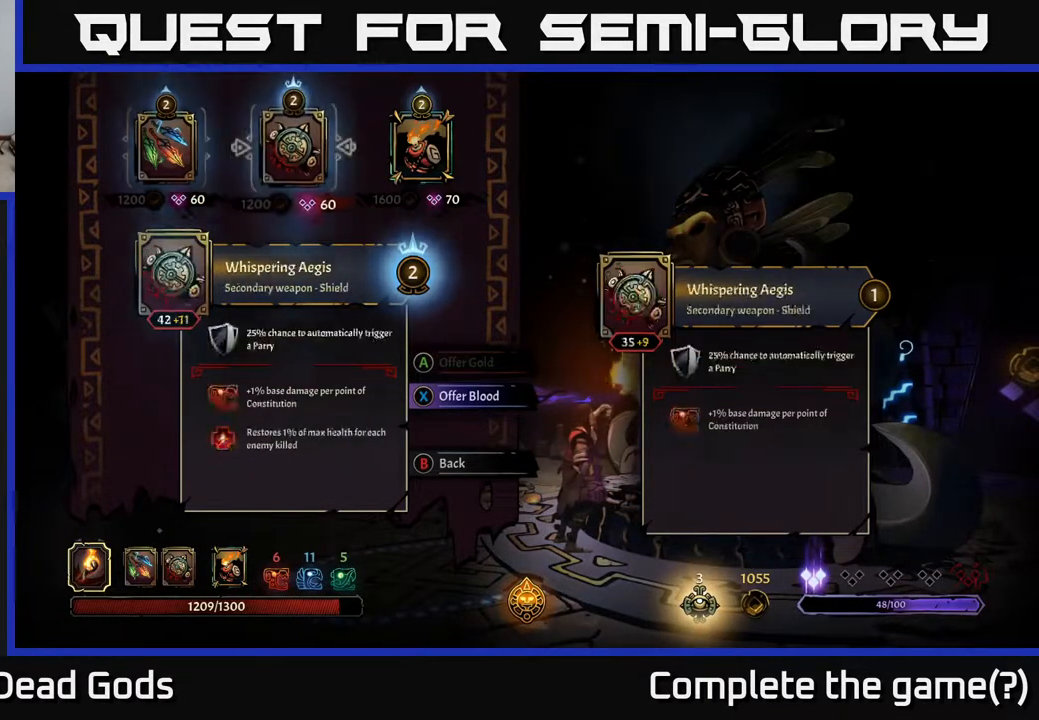
{"buttons": [], "left_stick": "center", "right_stick": "center", "events": [[50, "DPAD_RIGHT", "down"], [167, "DPAD_RIGHT", "up"]]}
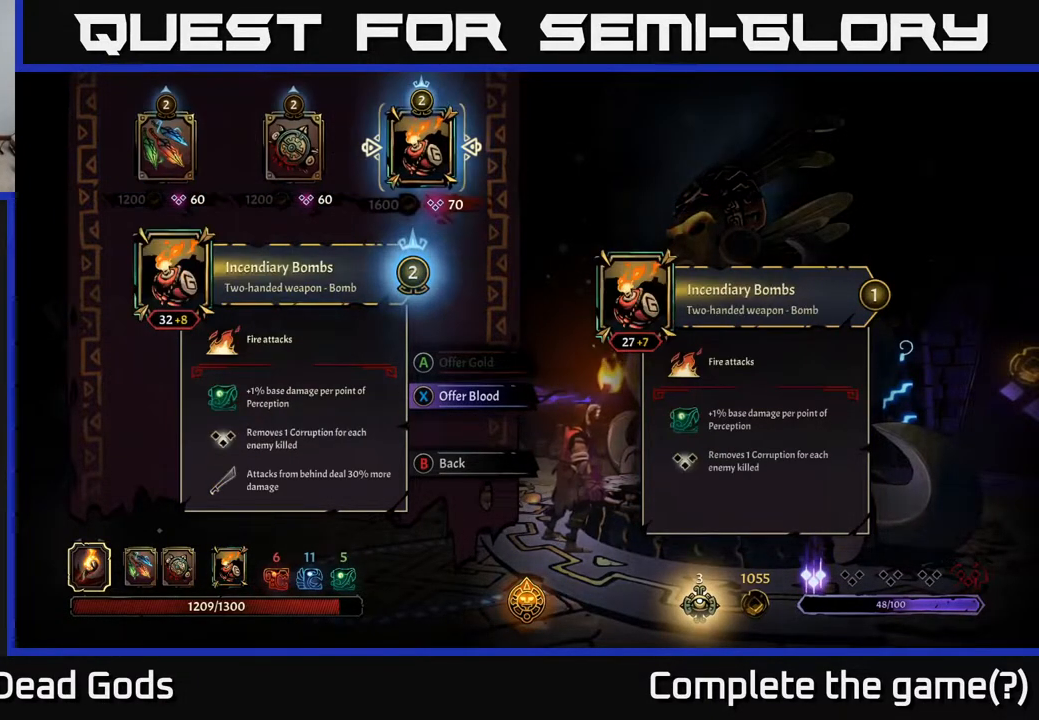
{"buttons": [], "left_stick": "center", "right_stick": "center", "events": []}
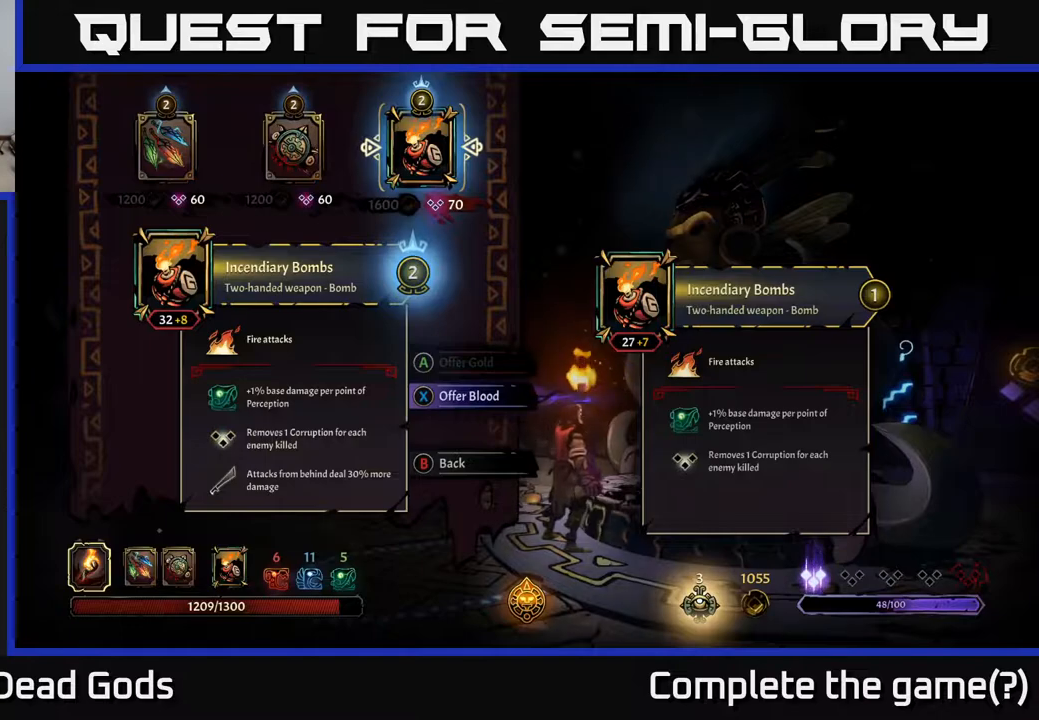
{"buttons": [], "left_stick": "center", "right_stick": "center", "events": []}
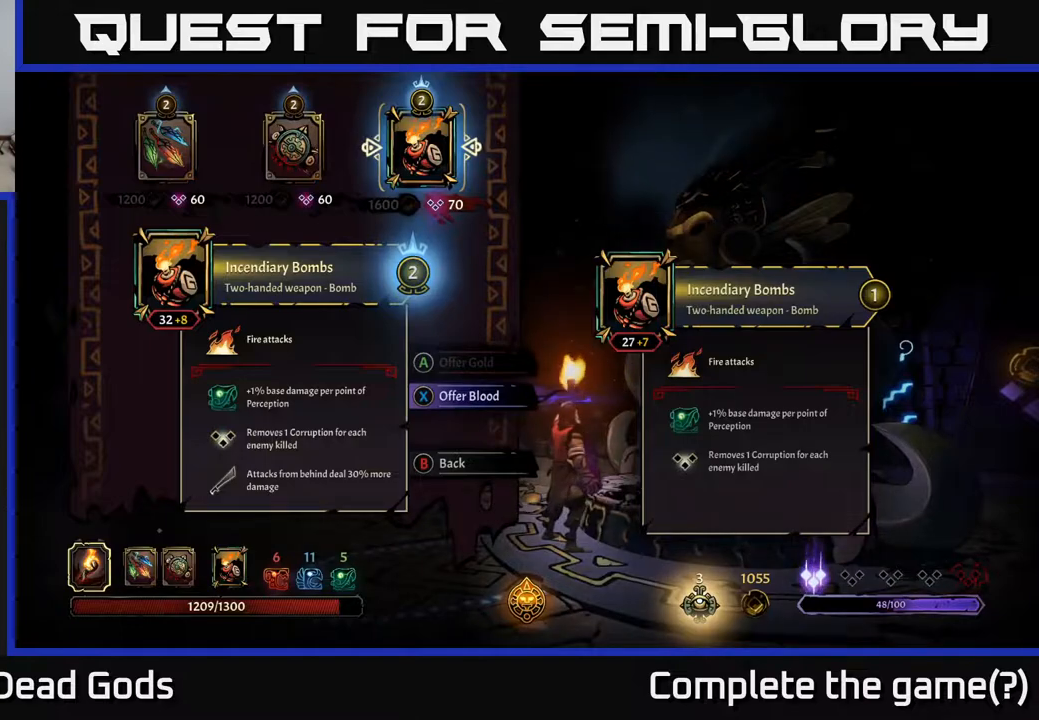
{"buttons": [], "left_stick": "center", "right_stick": "center", "events": []}
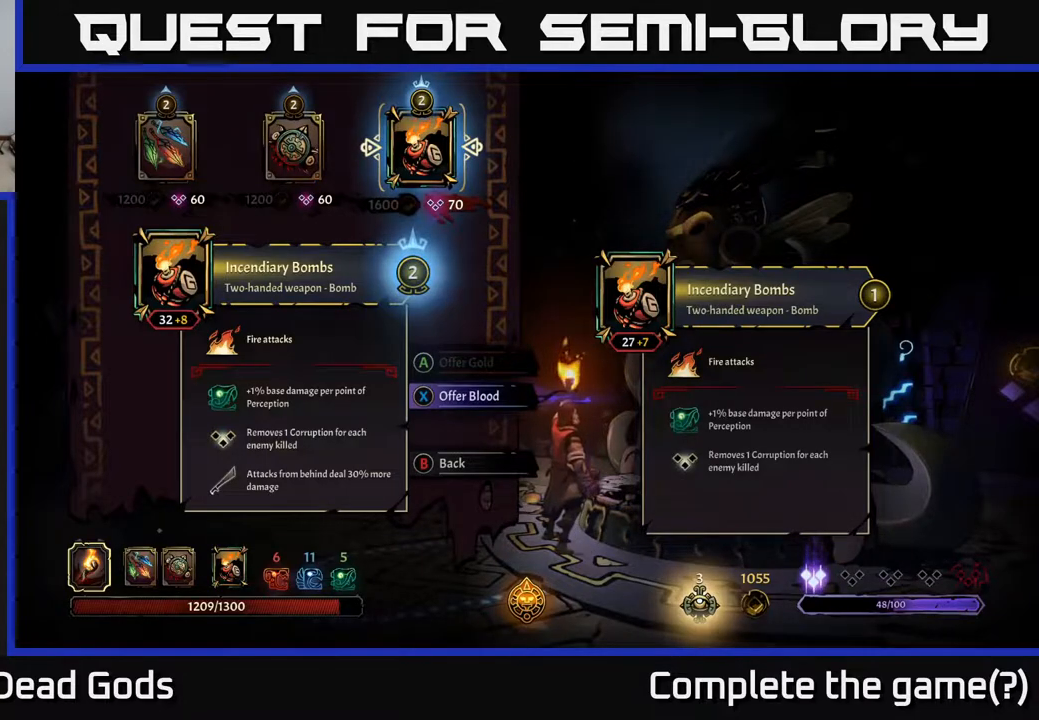
{"buttons": [], "left_stick": "center", "right_stick": "center", "events": []}
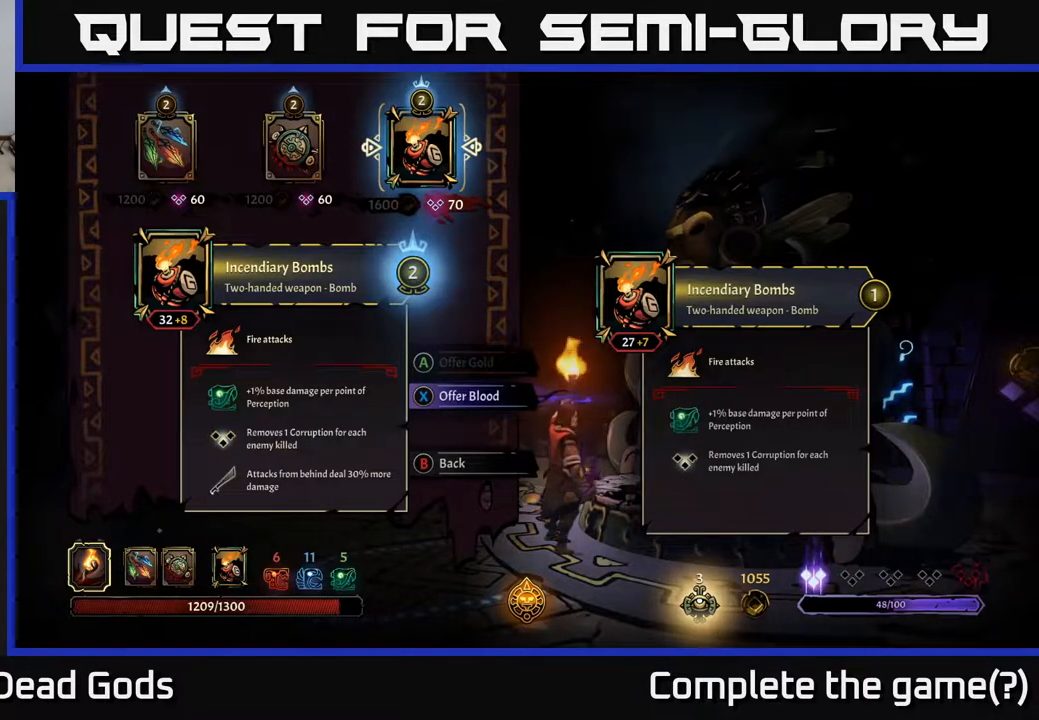
{"buttons": [], "left_stick": "center", "right_stick": "center", "events": [[150, "DPAD_LEFT", "down"], [217, "DPAD_LEFT", "up"], [350, "DPAD_LEFT", "down"], [500, "DPAD_LEFT", "up"]]}
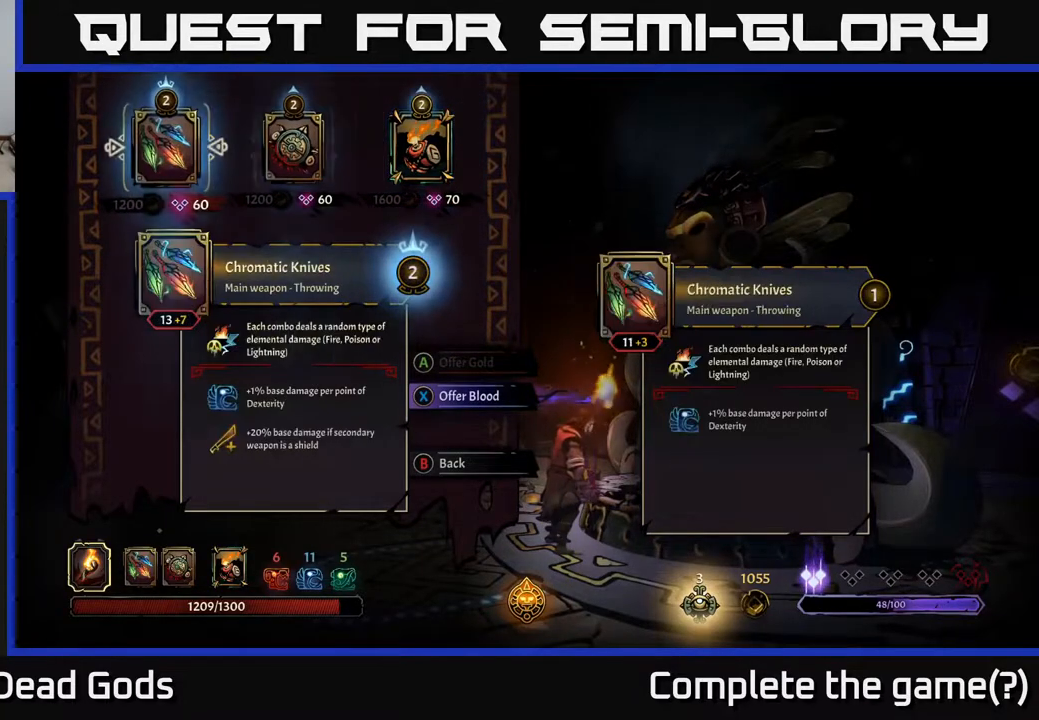
{"buttons": [], "left_stick": "center", "right_stick": "center", "events": []}
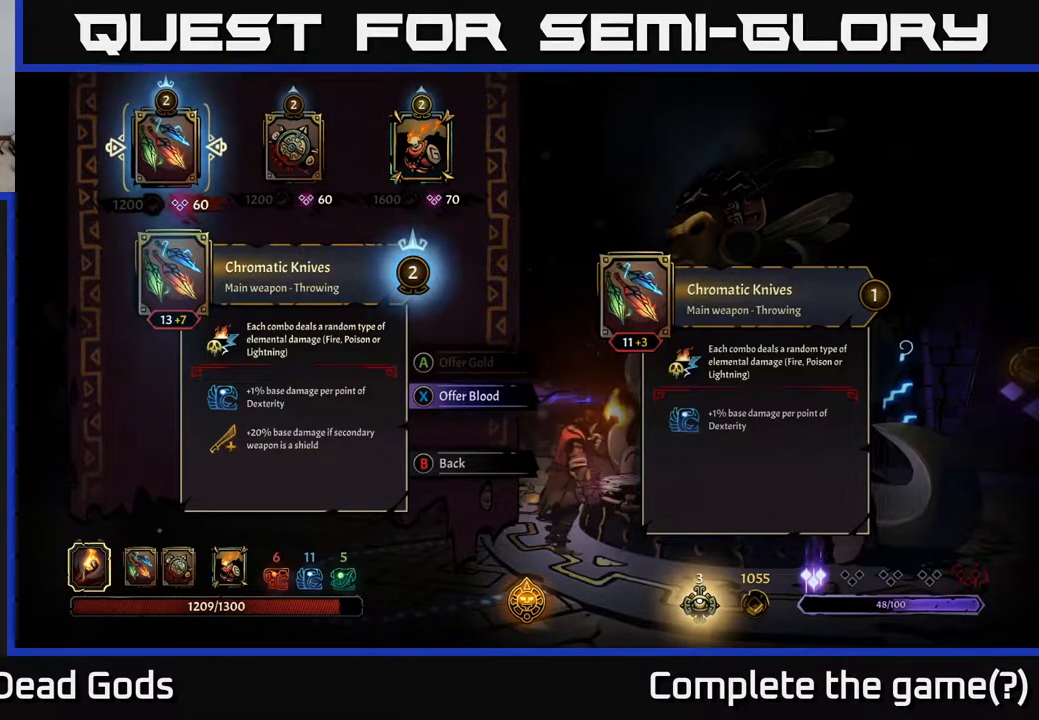
{"buttons": [], "left_stick": "center", "right_stick": "center", "events": []}
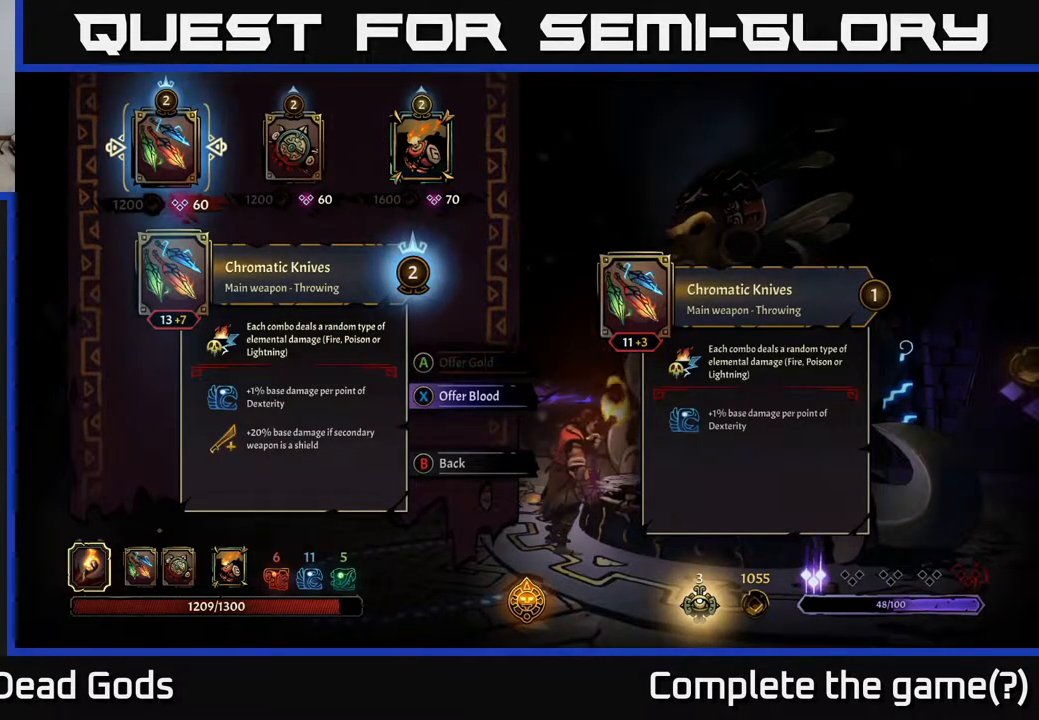
{"buttons": [], "left_stick": "center", "right_stick": "center", "events": []}
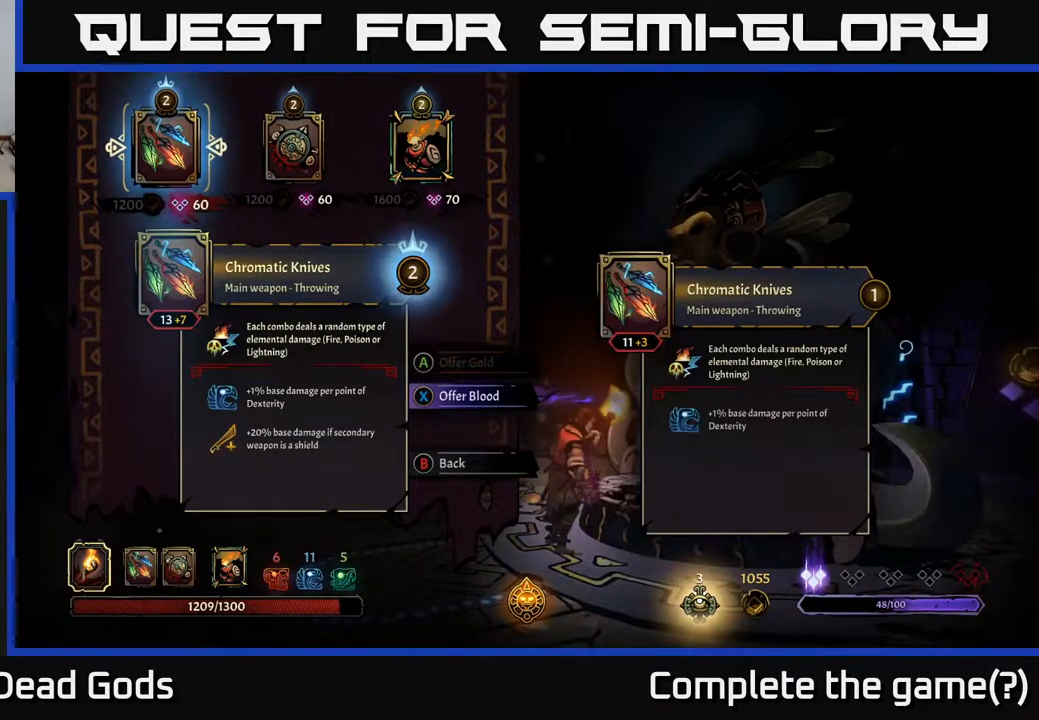
{"buttons": ["DPAD_RIGHT"], "left_stick": "center", "right_stick": "center", "events": [[400, "DPAD_RIGHT", "down"]]}
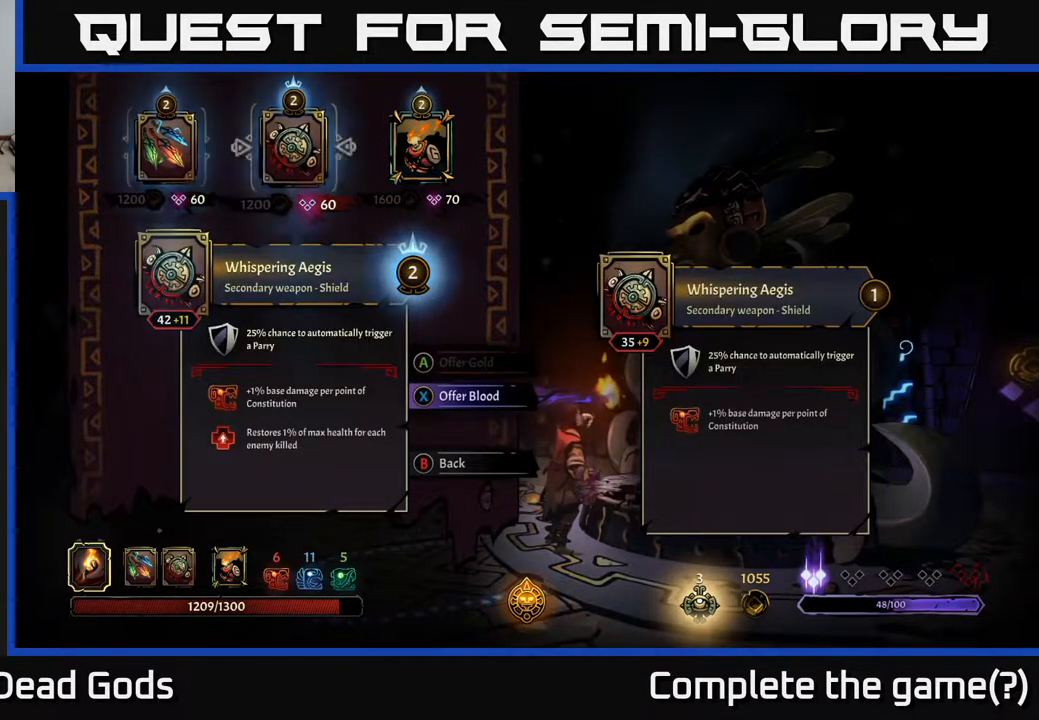
{"buttons": [], "left_stick": "center", "right_stick": "center", "events": [[33, "DPAD_RIGHT", "up"]]}
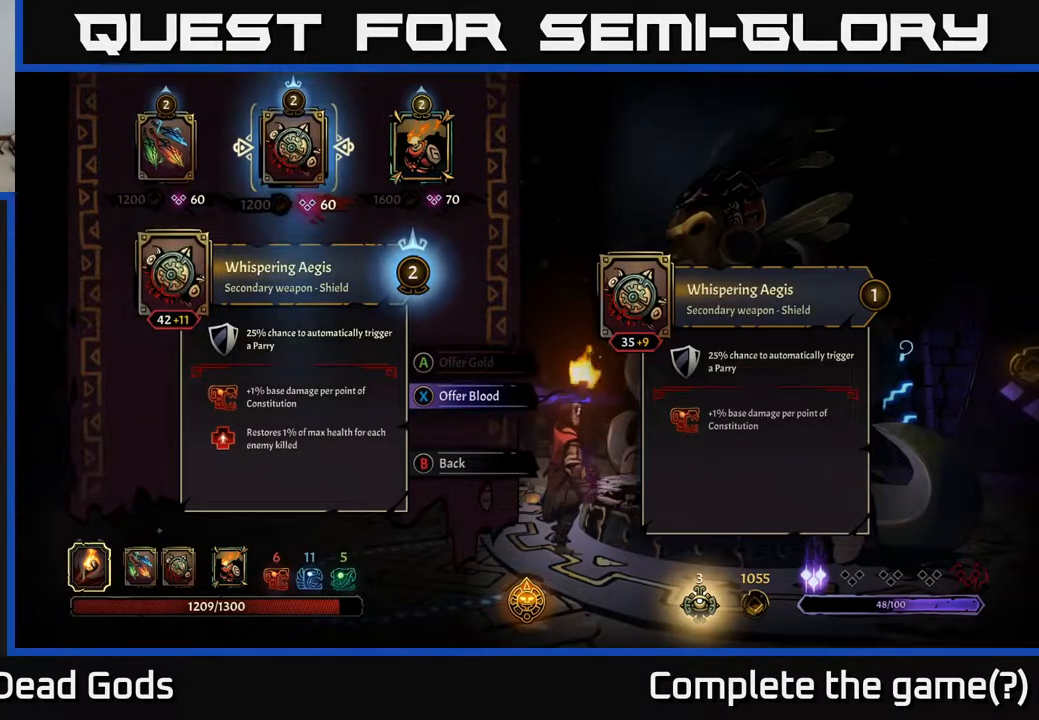
{"buttons": [], "left_stick": "center", "right_stick": "center", "events": []}
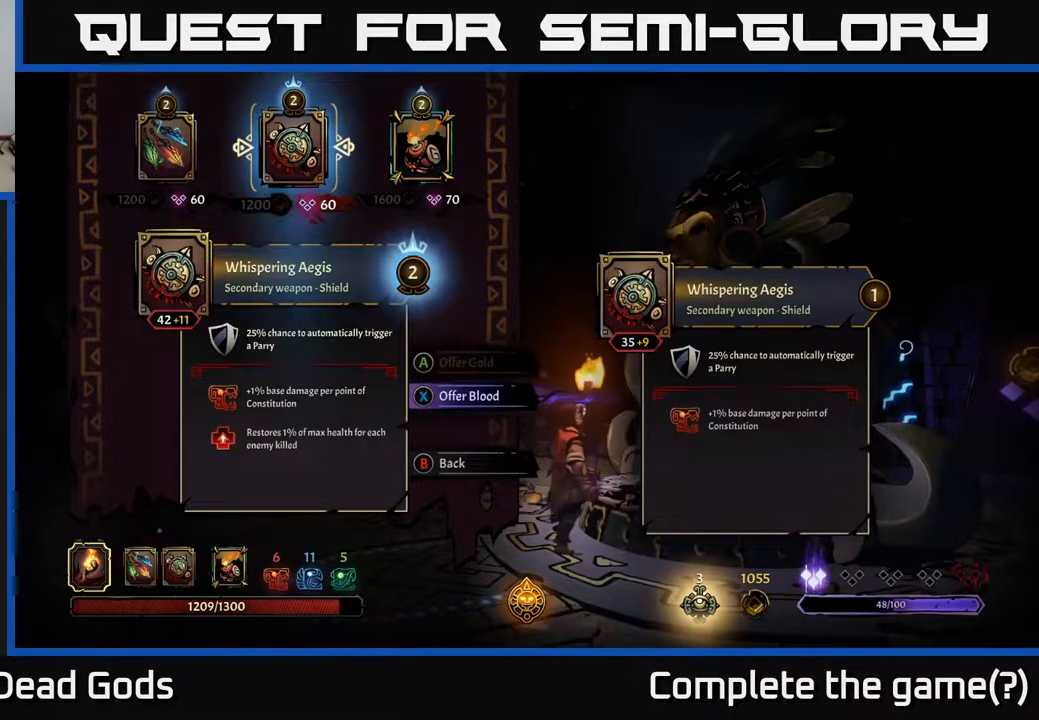
{"buttons": [], "left_stick": "center", "right_stick": "center", "events": []}
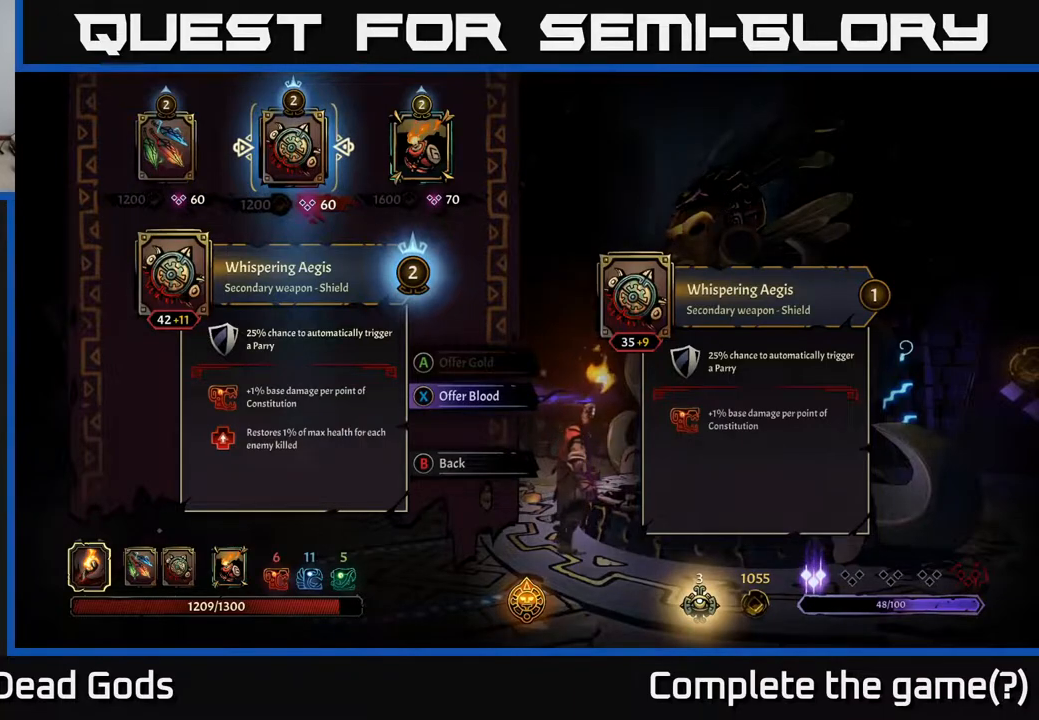
{"buttons": [], "left_stick": "center", "right_stick": "center", "events": []}
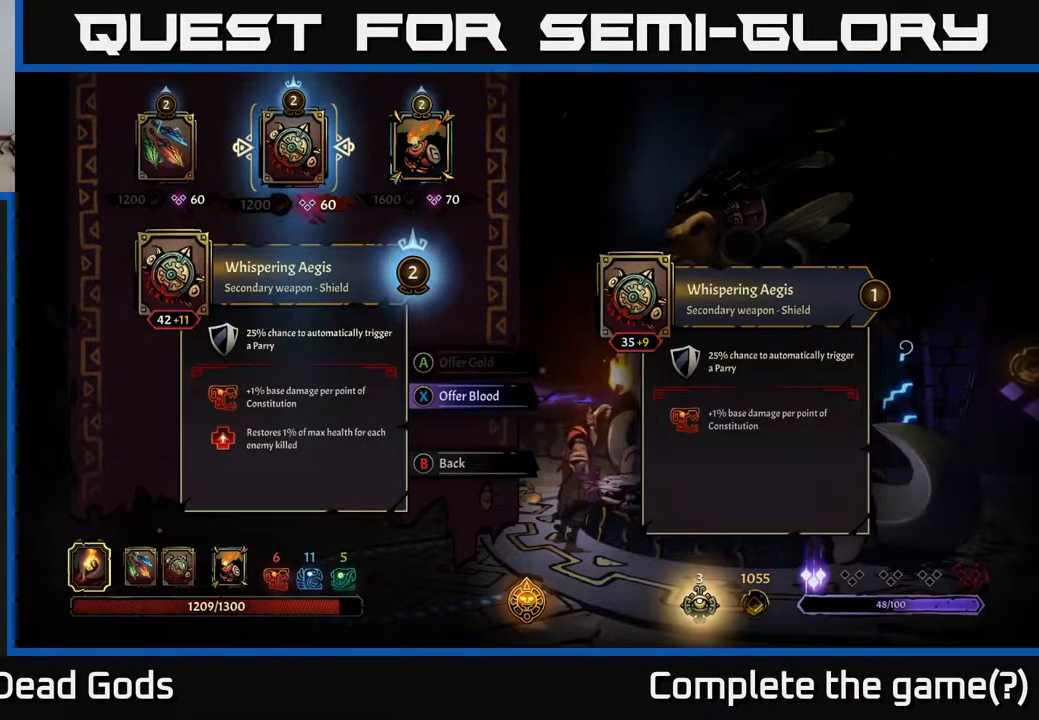
{"buttons": [], "left_stick": "center", "right_stick": "center", "events": []}
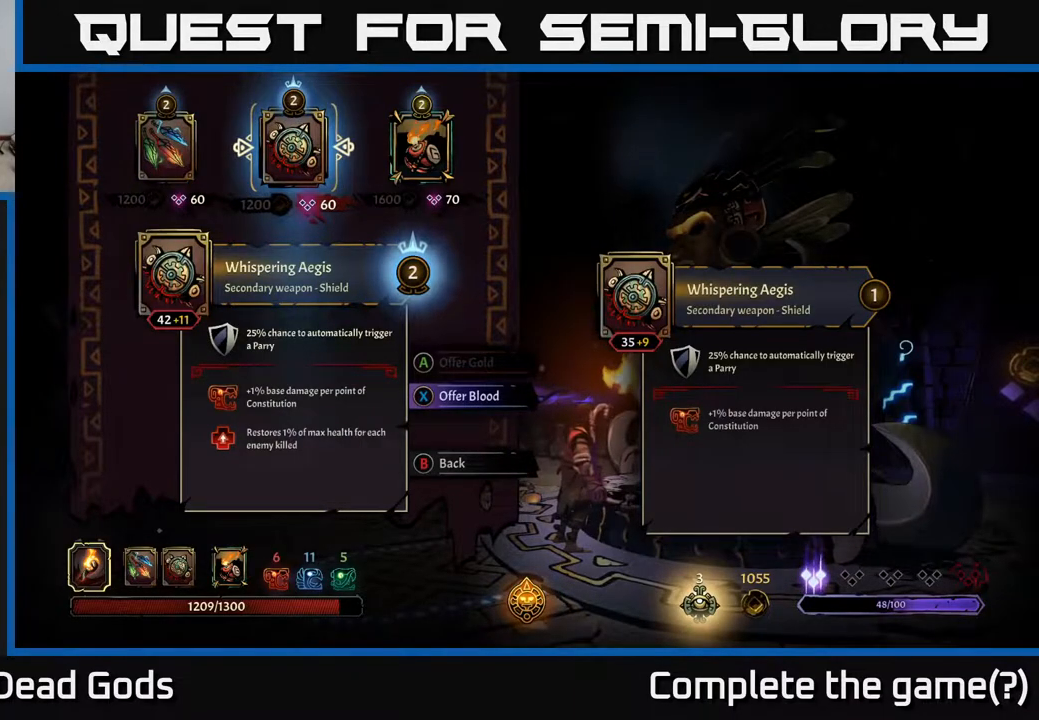
{"buttons": [], "left_stick": "center", "right_stick": "center", "events": []}
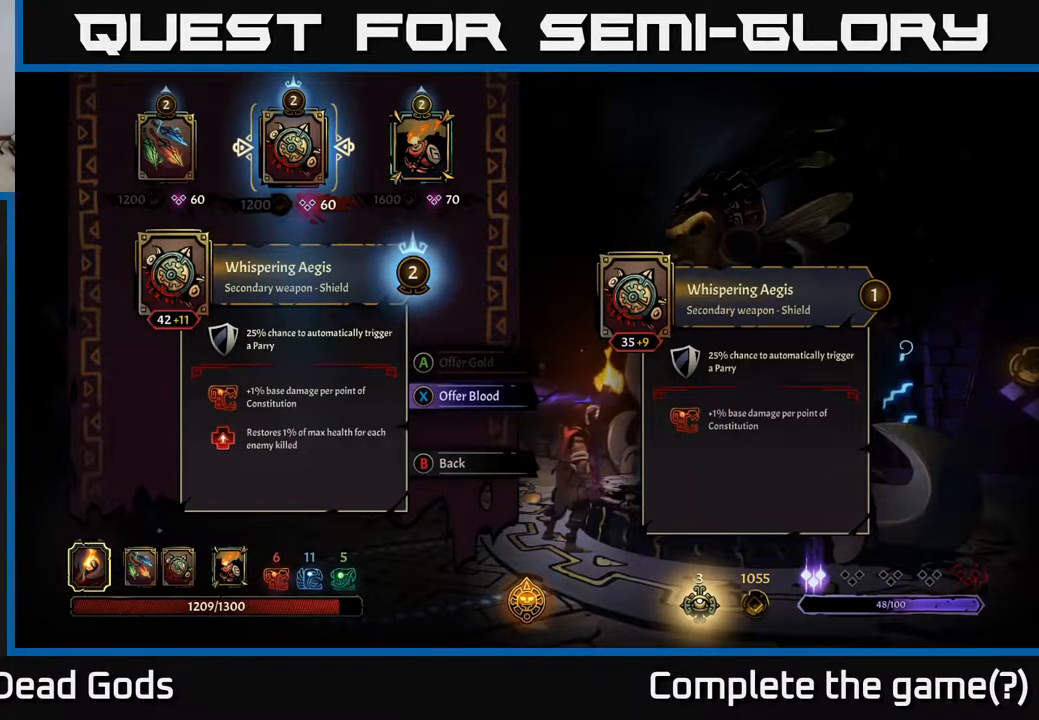
{"buttons": [], "left_stick": "center", "right_stick": "center", "events": []}
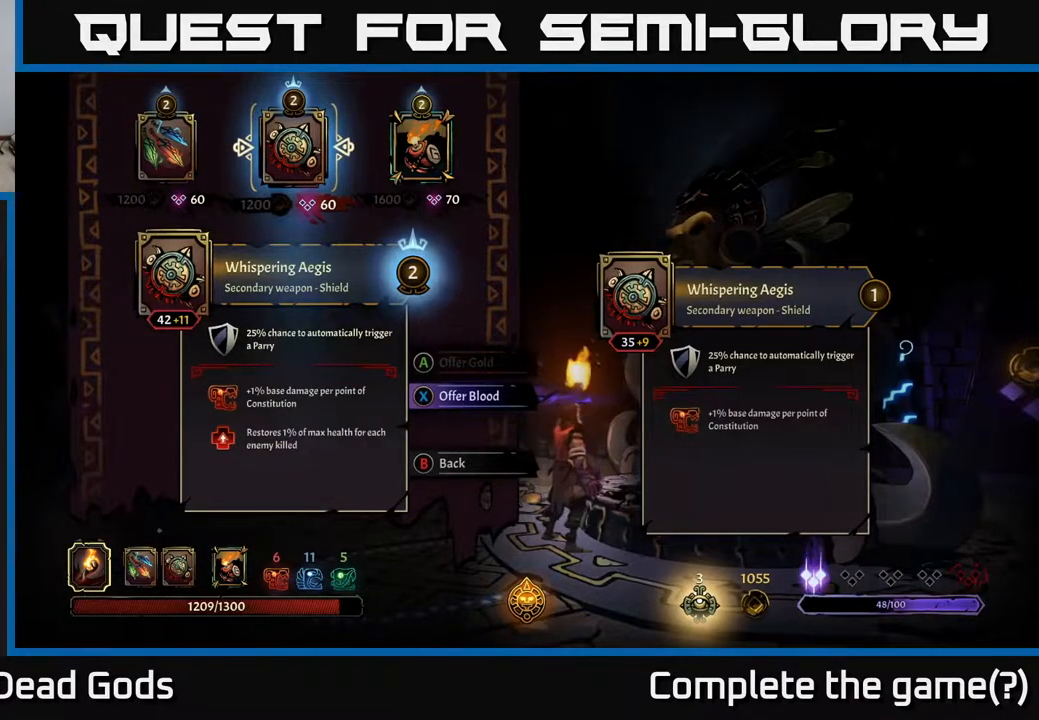
{"buttons": [], "left_stick": "center", "right_stick": "center", "events": []}
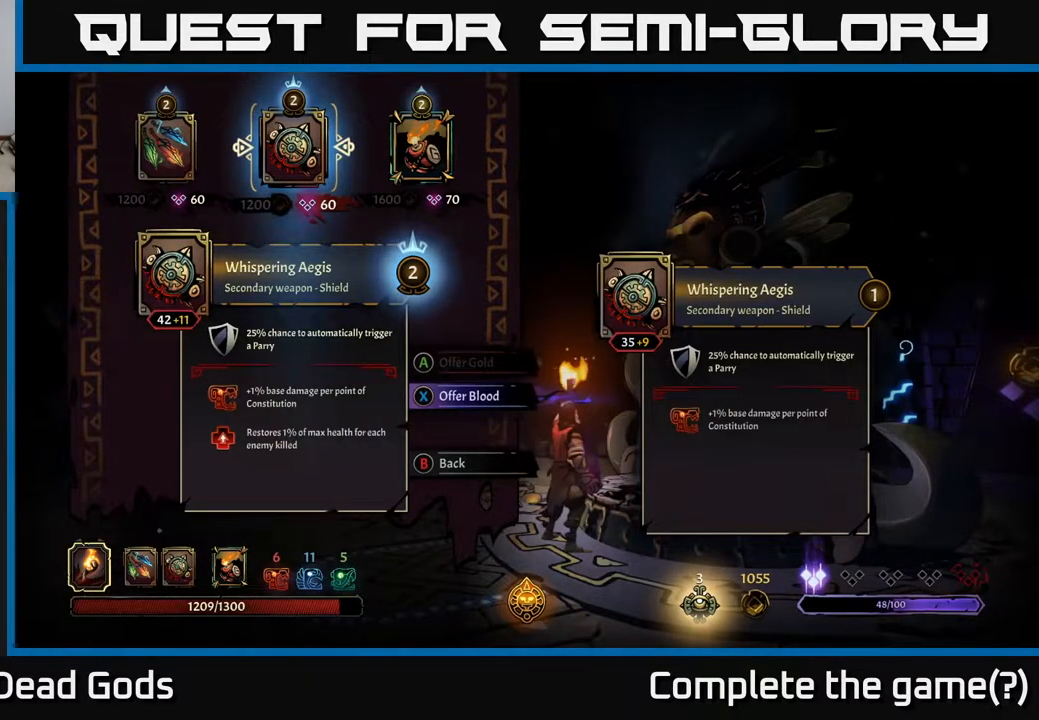
{"buttons": [], "left_stick": "center", "right_stick": "center", "events": [[283, "DPAD_LEFT", "down"], [400, "DPAD_LEFT", "up"]]}
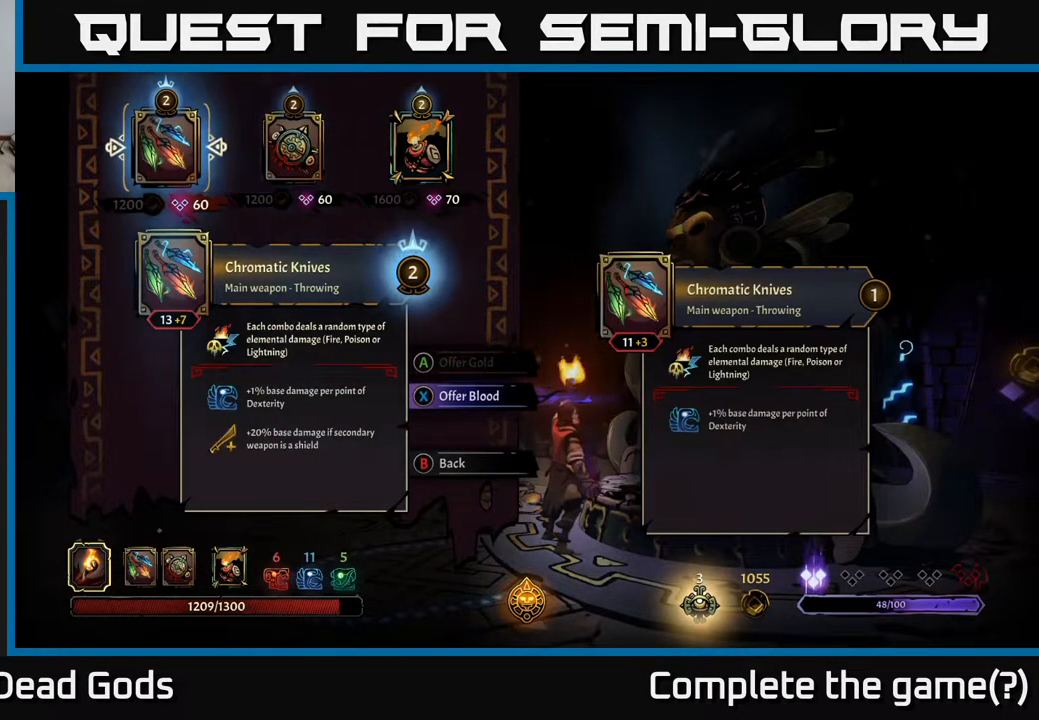
{"buttons": [], "left_stick": "center", "right_stick": "center", "events": [[133, "DPAD_RIGHT", "down"], [233, "DPAD_RIGHT", "up"]]}
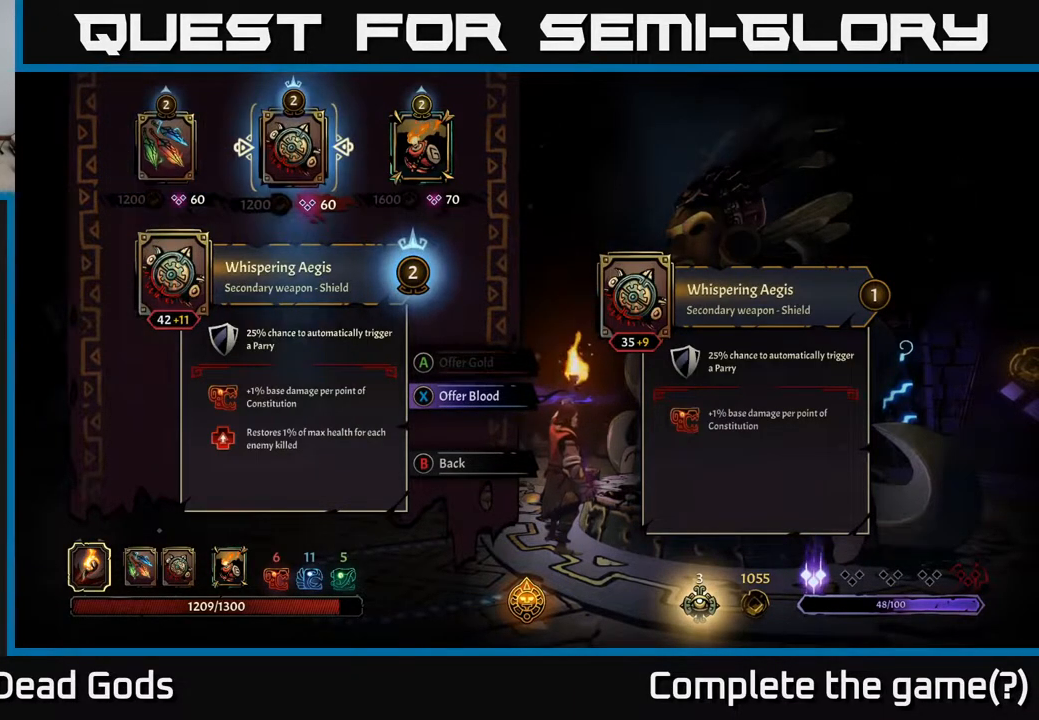
{"buttons": [], "left_stick": "center", "right_stick": "center", "events": []}
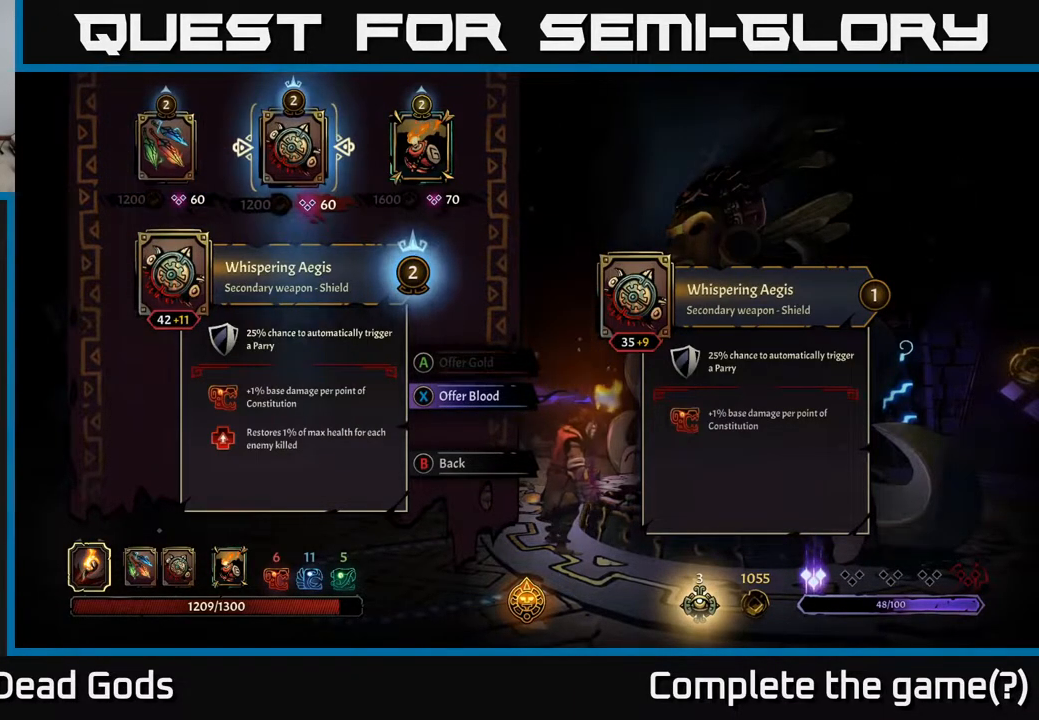
{"buttons": [], "left_stick": "center", "right_stick": "center", "events": []}
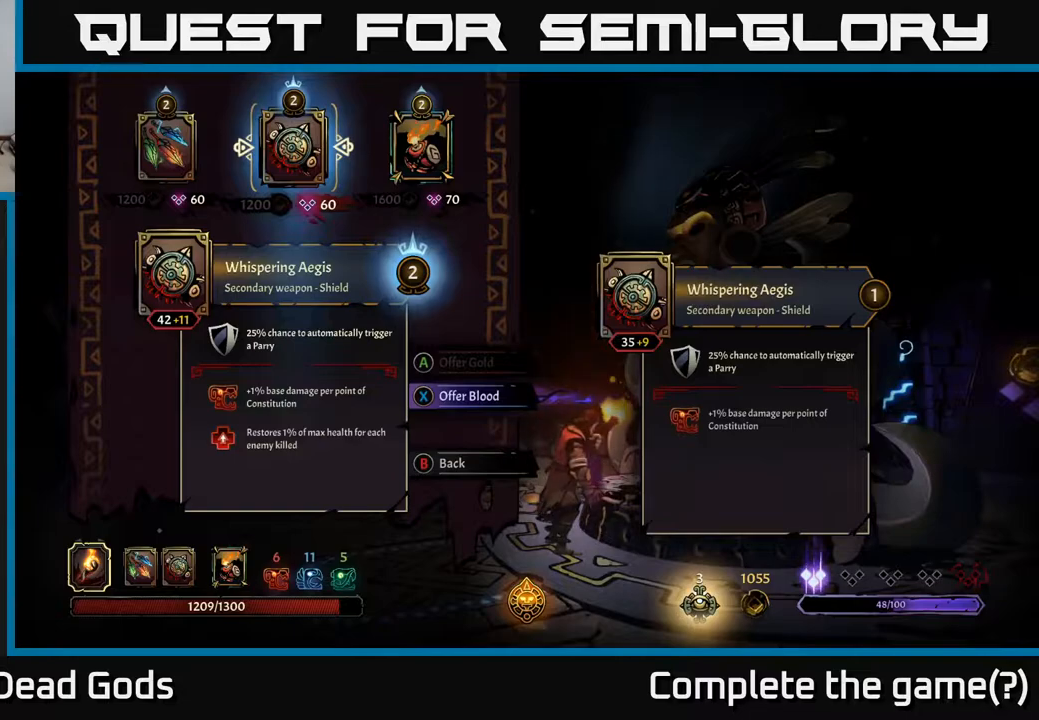
{"buttons": [], "left_stick": "center", "right_stick": "center", "events": []}
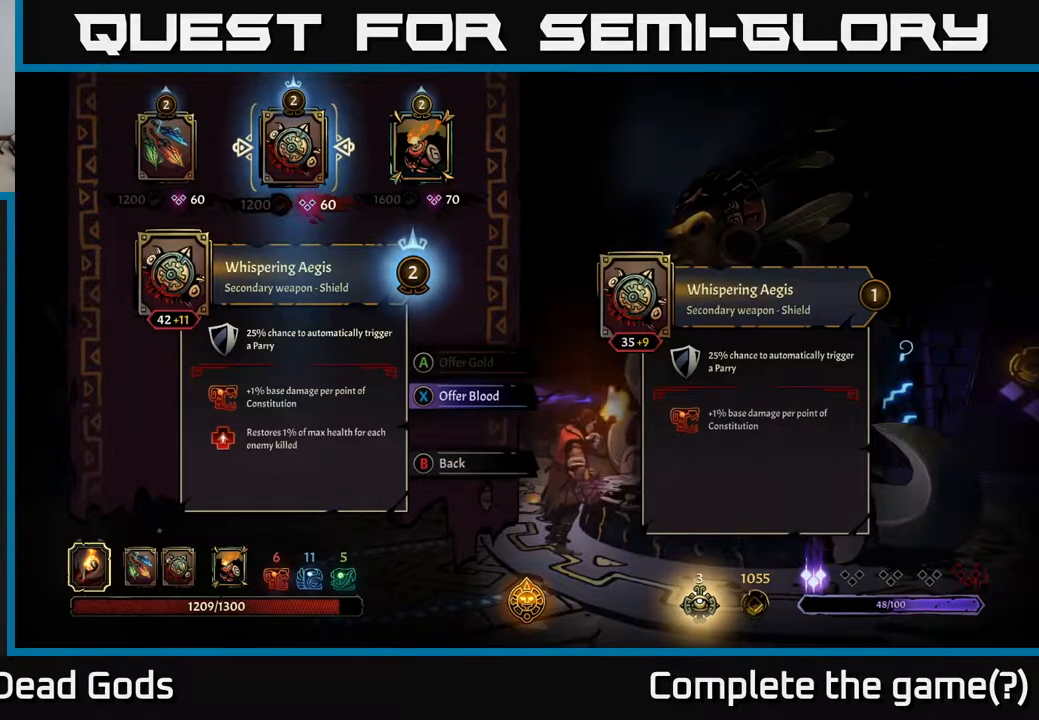
{"buttons": [], "left_stick": "center", "right_stick": "center", "events": []}
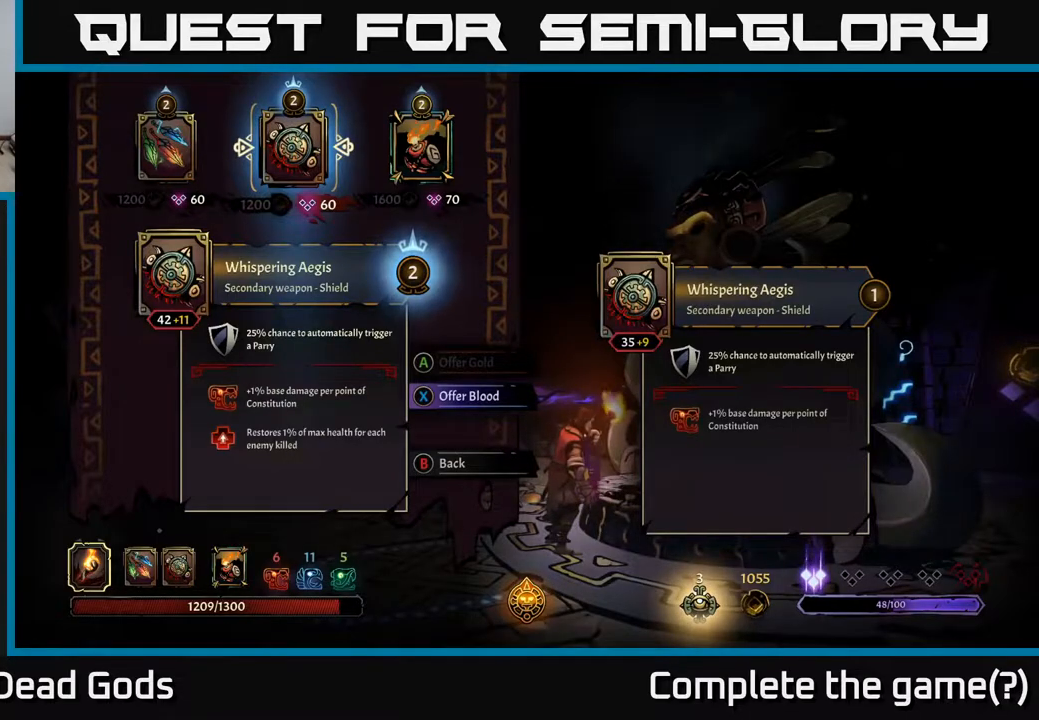
{"buttons": [], "left_stick": "center", "right_stick": "center", "events": []}
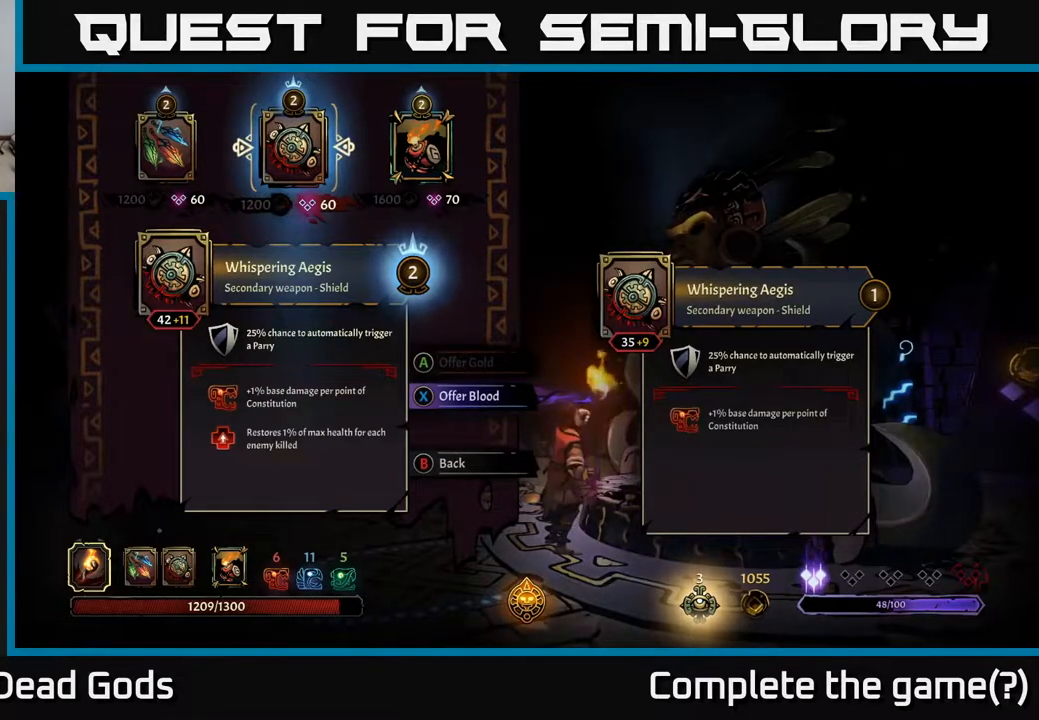
{"buttons": [], "left_stick": "center", "right_stick": "center", "events": []}
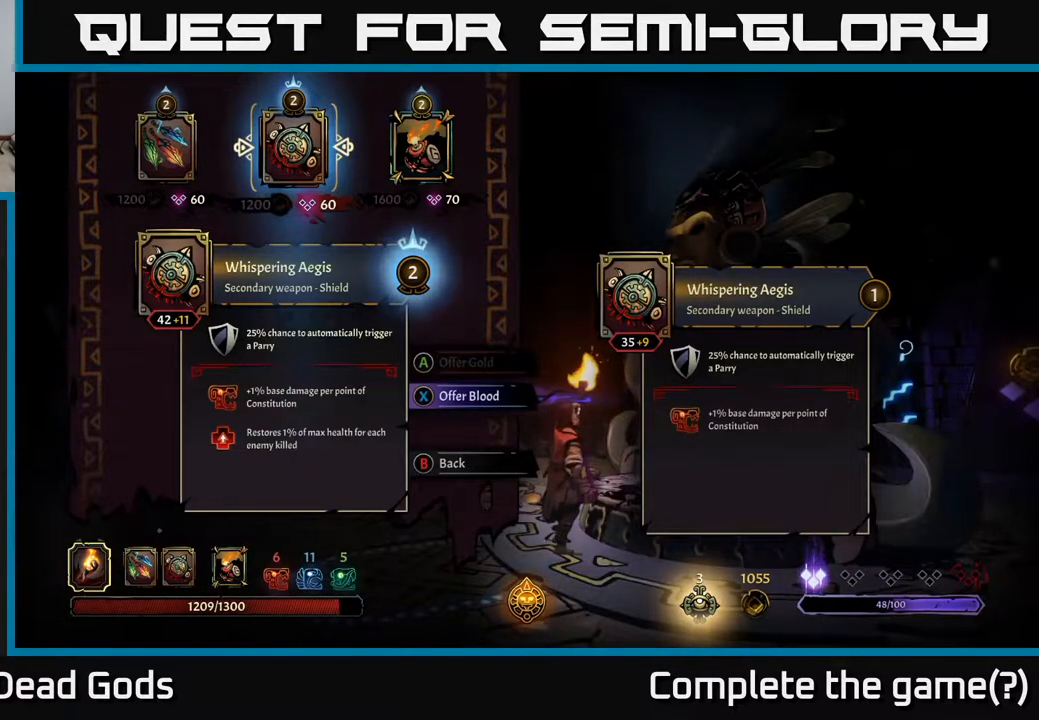
{"buttons": [], "left_stick": "center", "right_stick": "center", "events": [[183, "right_stick", "left"], [250, "right_stick", "center"]]}
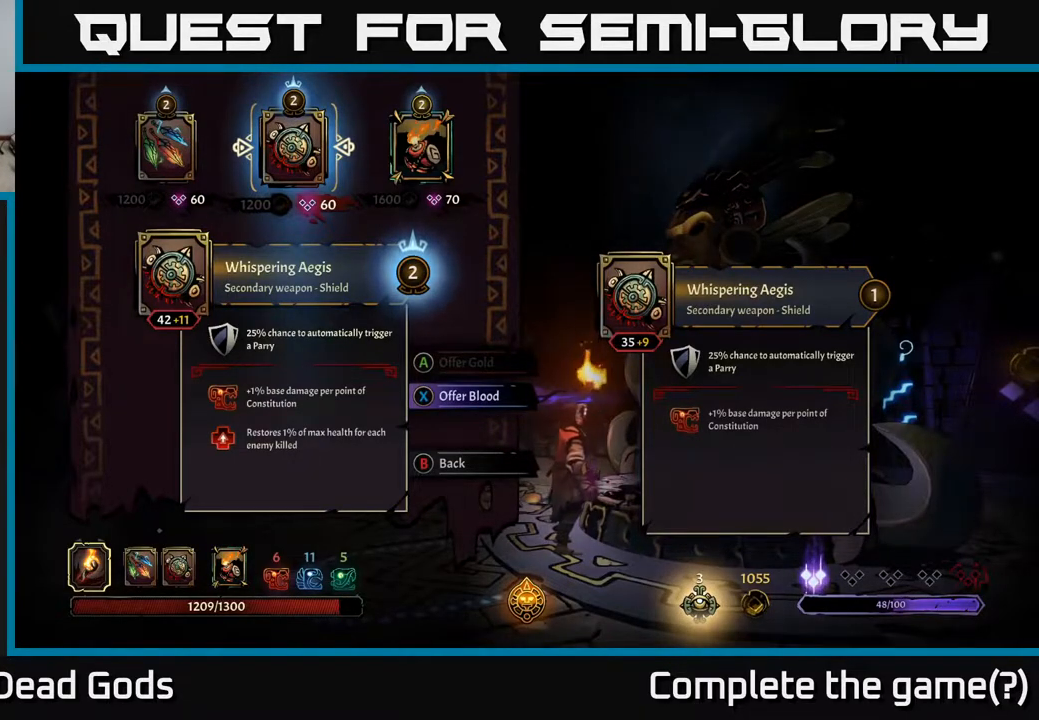
{"buttons": [], "left_stick": "center", "right_stick": "center", "events": []}
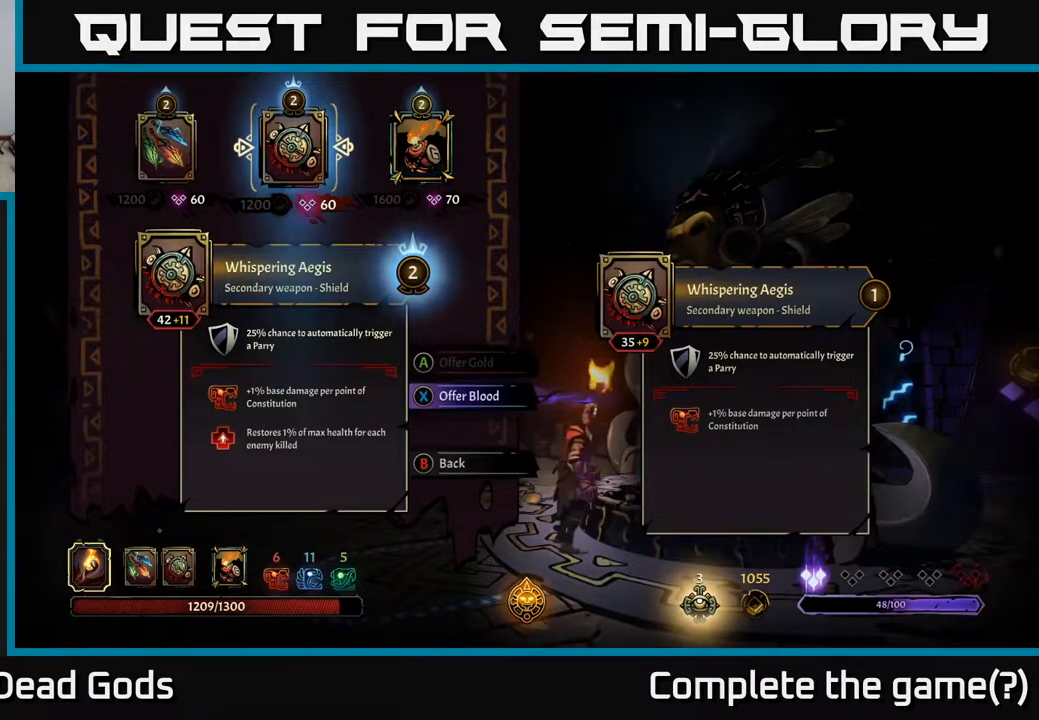
{"buttons": [], "left_stick": "center", "right_stick": "center", "events": [[317, "X", "down"], [400, "X", "up"]]}